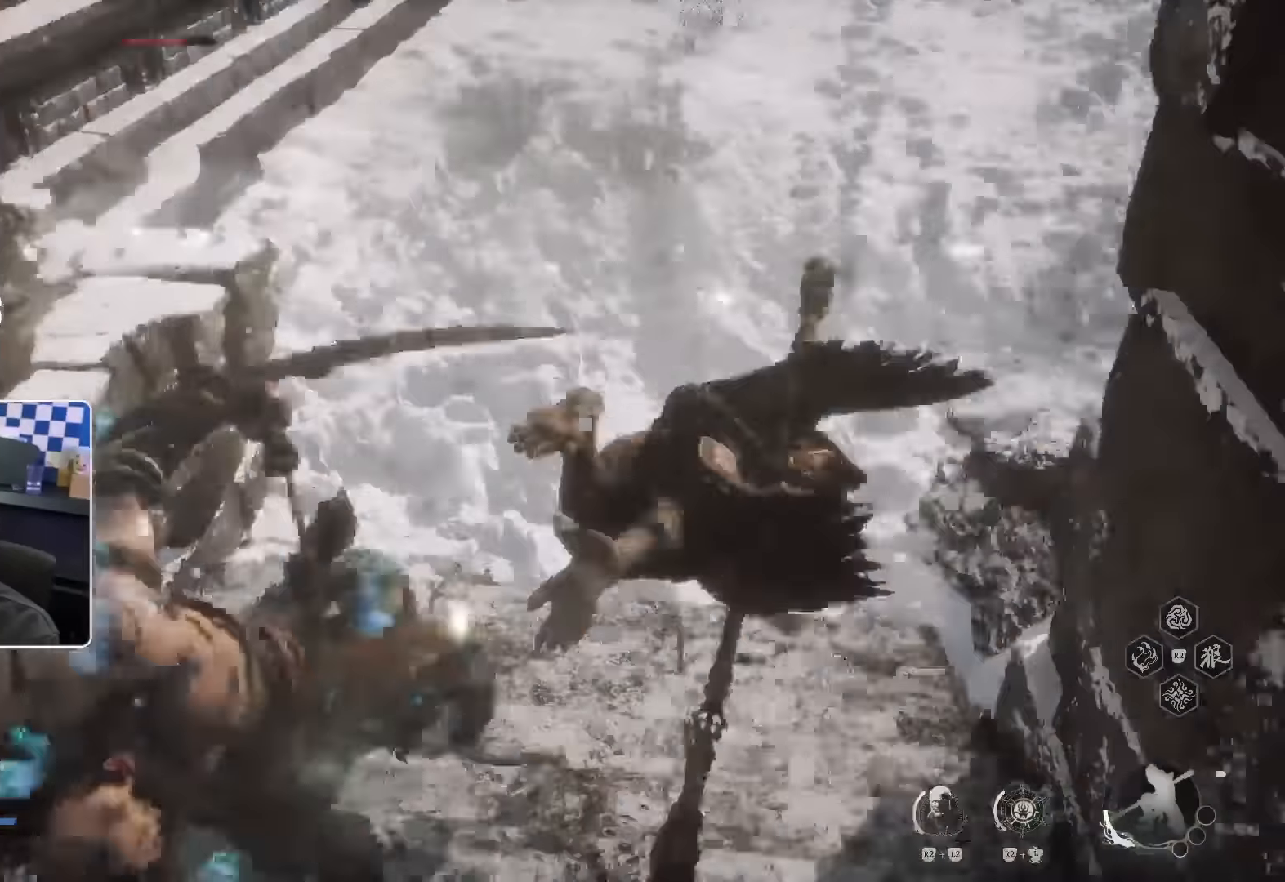
Gameplay with a controller (PlayStation layout); each line is a JSON object with the inputs held at the frame after it. "events" lists button and stick changes between this image and that frame as [ms after this image, input, new state], when the widget could be followed in between.
{"buttons": ["CIRCLE", "SQUARE"], "left_stick": "up", "right_stick": "left", "events": [[67, "CIRCLE", "up"], [117, "CIRCLE", "down"], [200, "SQUARE", "down"], [300, "right_stick", "left"], [417, "R1", "down"], [467, "R1", "up"]]}
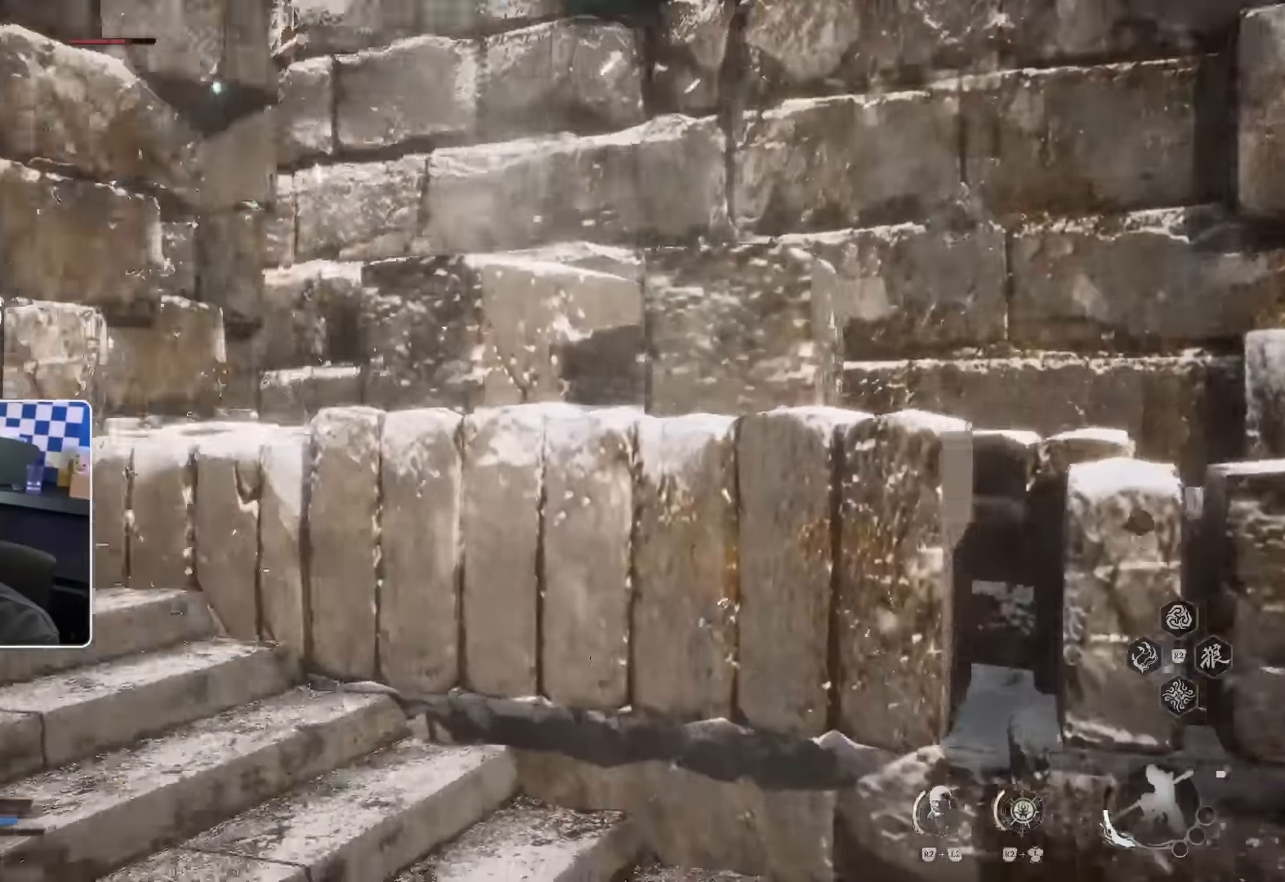
{"buttons": [], "left_stick": "up-left", "right_stick": "center"}
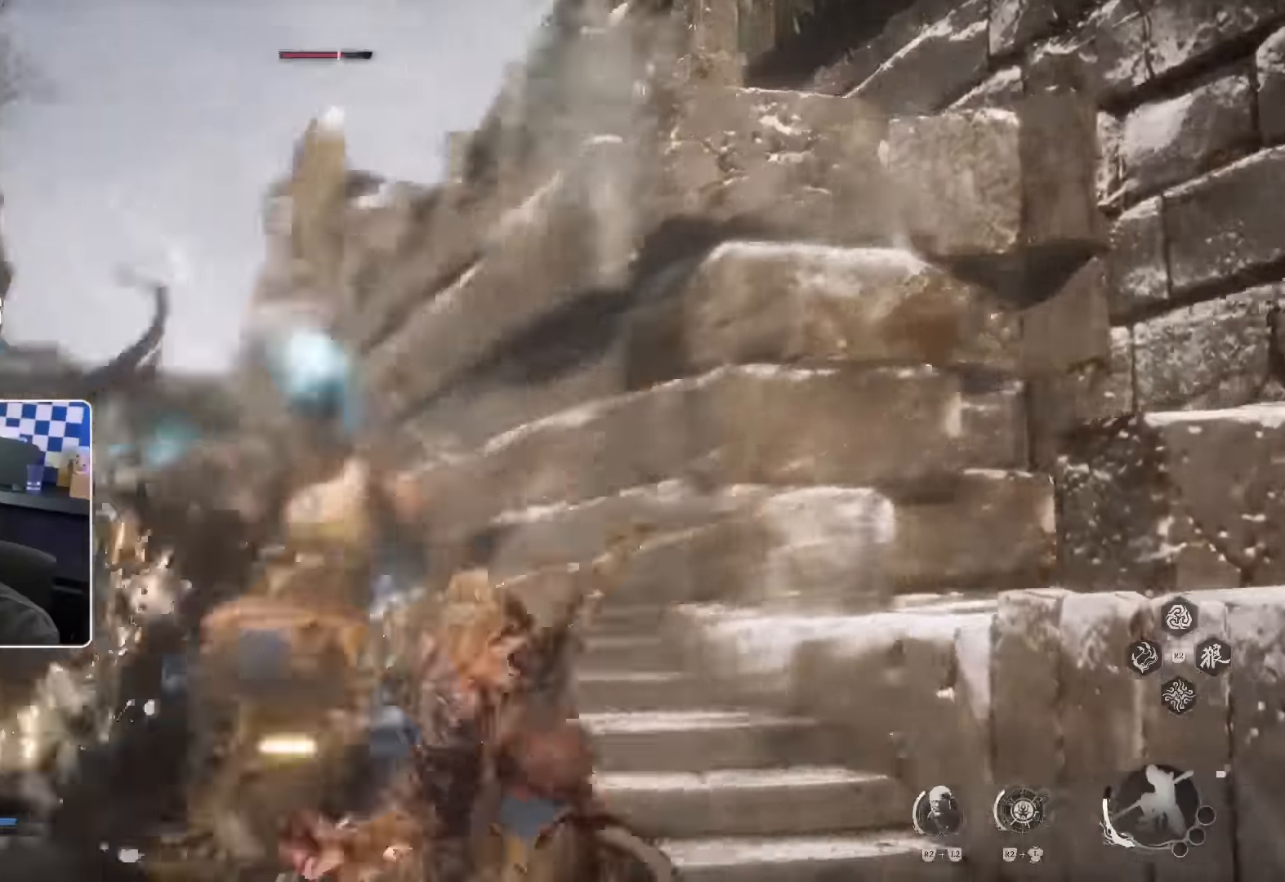
{"buttons": [], "left_stick": "up", "right_stick": "center", "events": [[117, "R1", "down"], [200, "R1", "up"], [233, "R2", "down"], [300, "R2", "up"], [317, "left_stick", "up"]]}
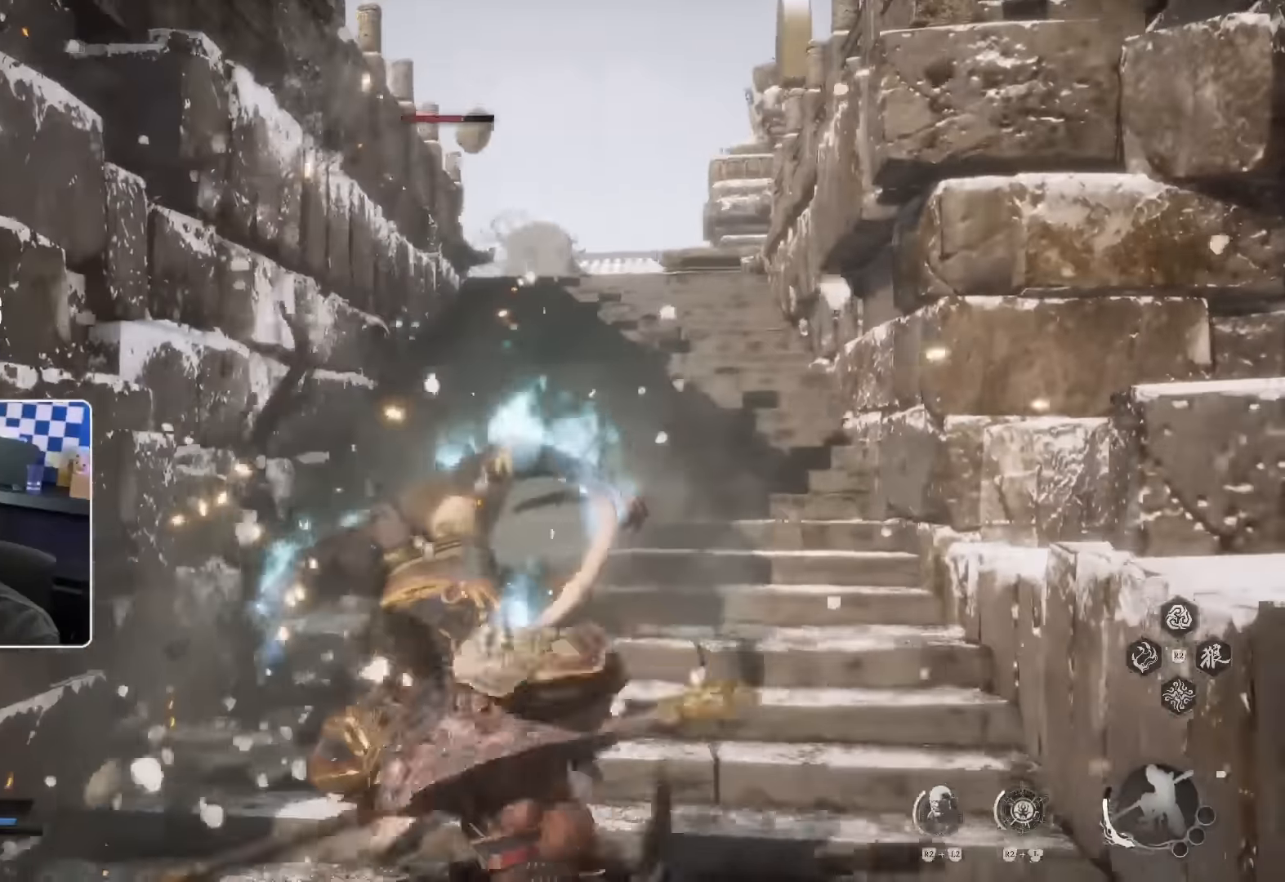
{"buttons": [], "left_stick": "up", "right_stick": "center"}
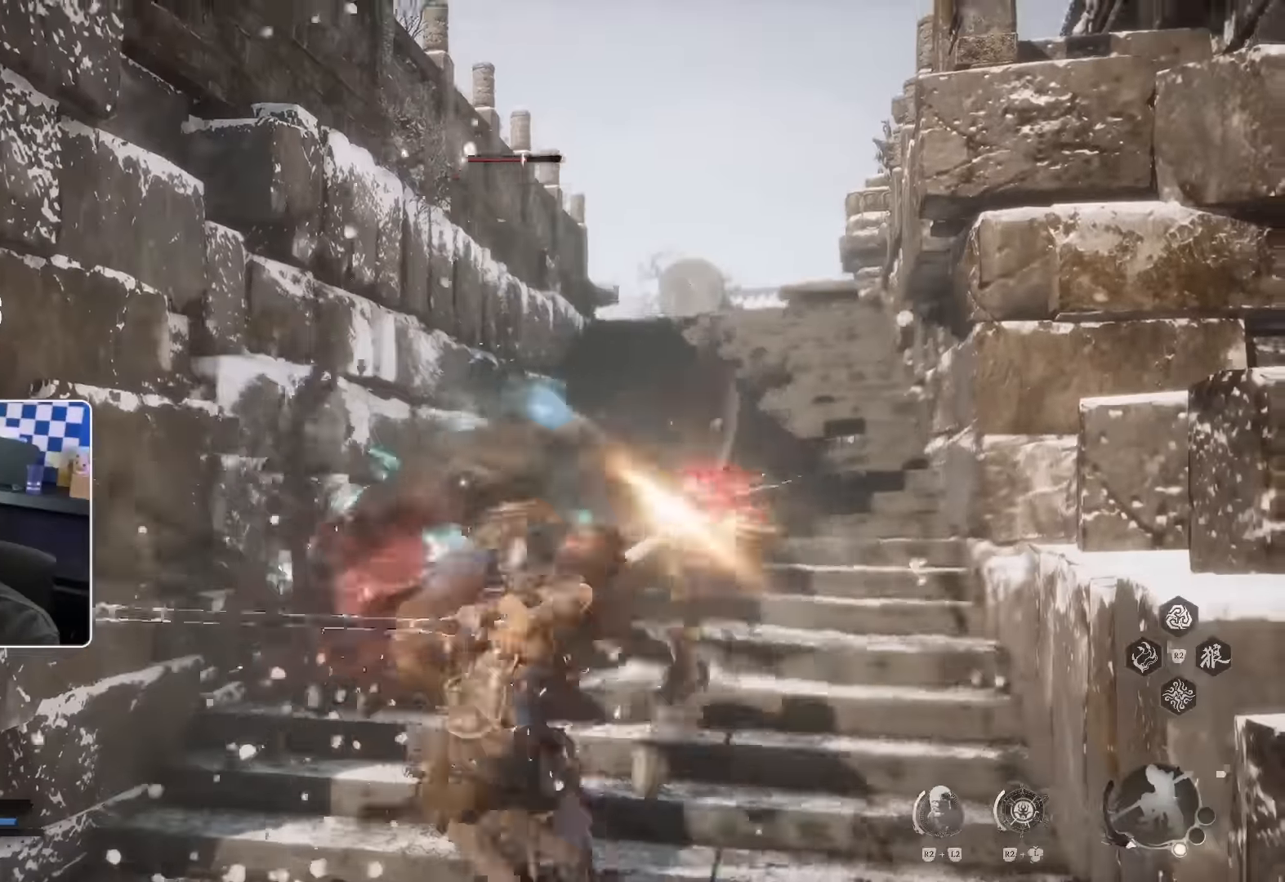
{"buttons": [], "left_stick": "up", "right_stick": "center", "events": [[300, "R1", "down"], [366, "R1", "up"]]}
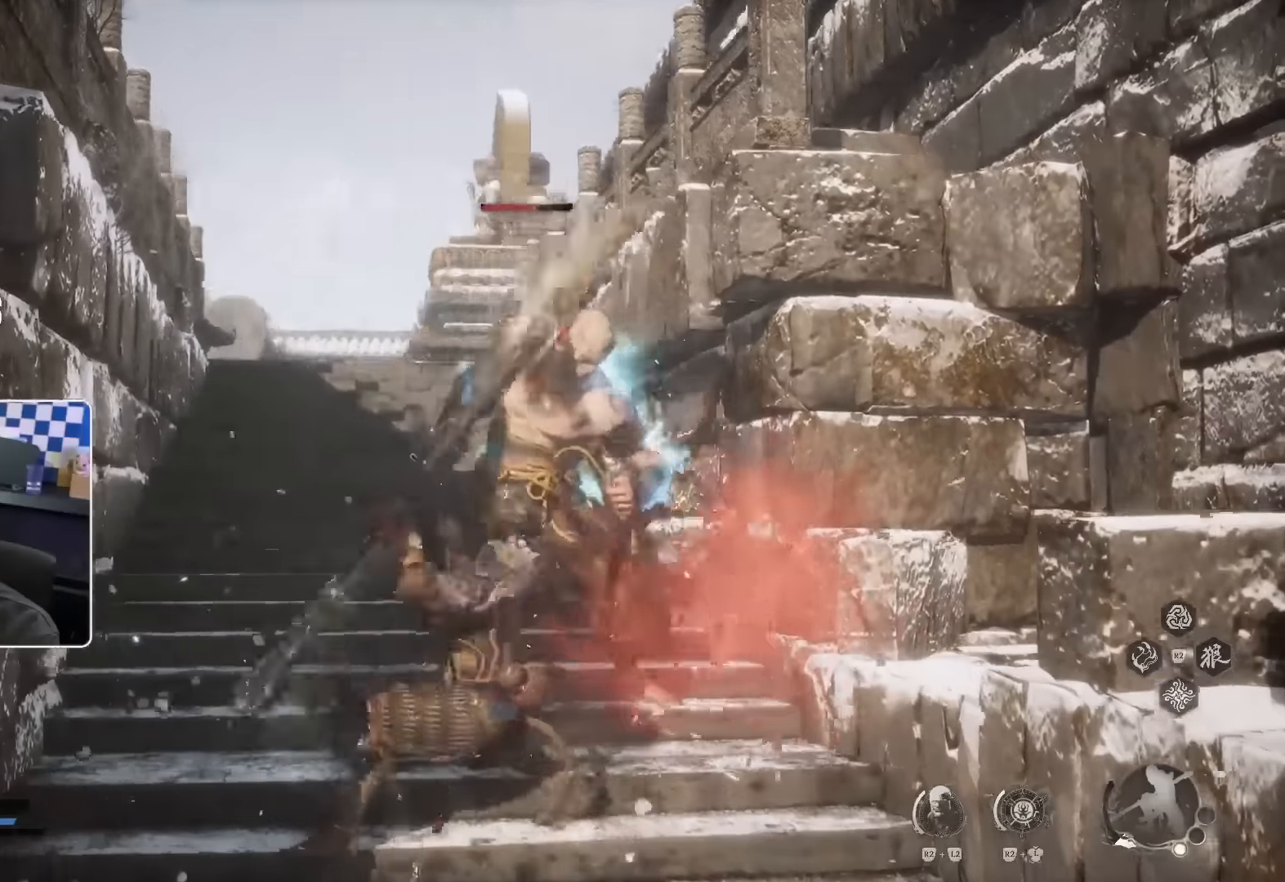
{"buttons": [], "left_stick": "up", "right_stick": "center", "events": [[83, "R1", "down"], [166, "R1", "up"], [233, "R1", "down"], [283, "R1", "up"], [366, "CROSS", "down"], [366, "SQUARE", "down"], [433, "CROSS", "up"], [450, "SQUARE", "up"]]}
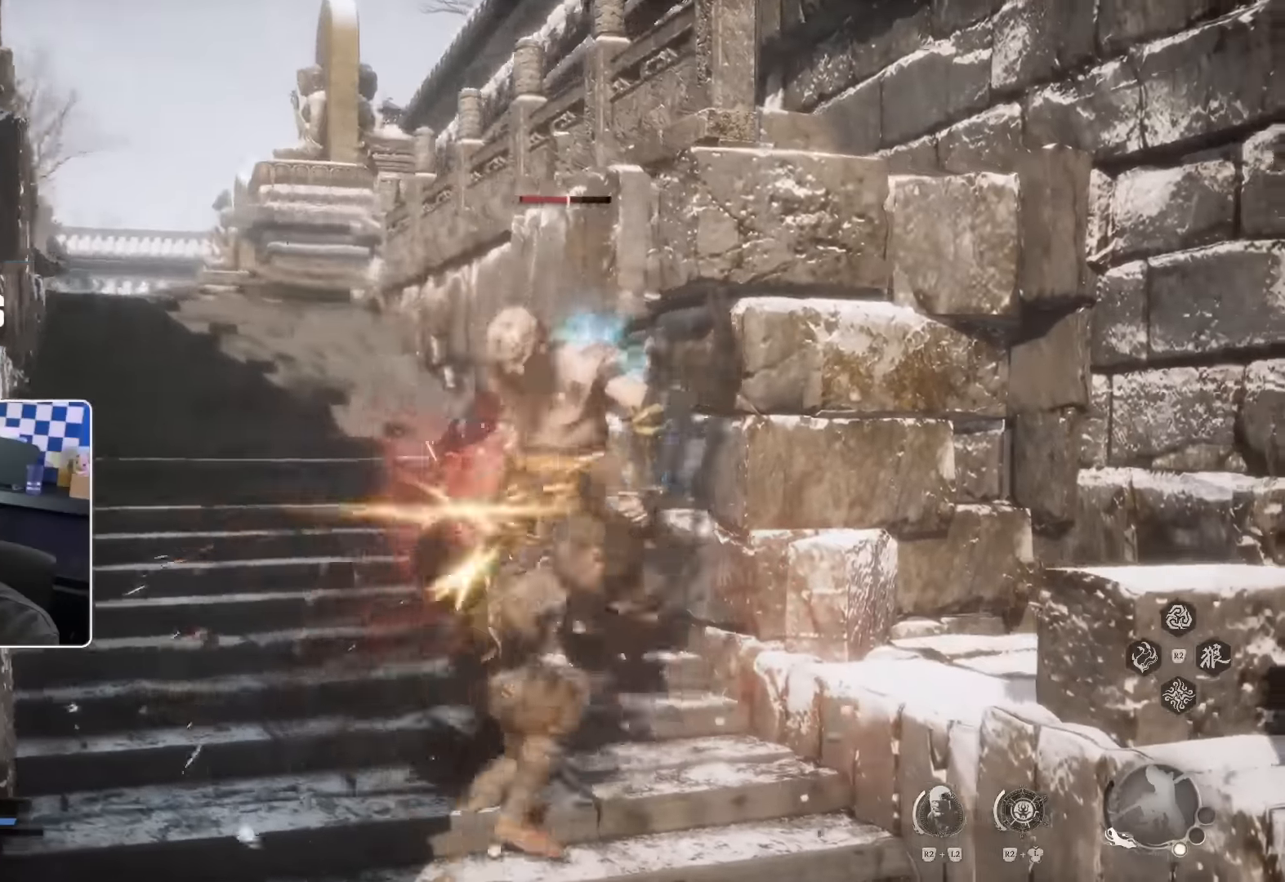
{"buttons": ["R1"], "left_stick": "up", "right_stick": "center", "events": [[216, "R1", "down"], [300, "R1", "up"], [350, "R1", "down"], [433, "R1", "up"], [500, "R1", "down"]]}
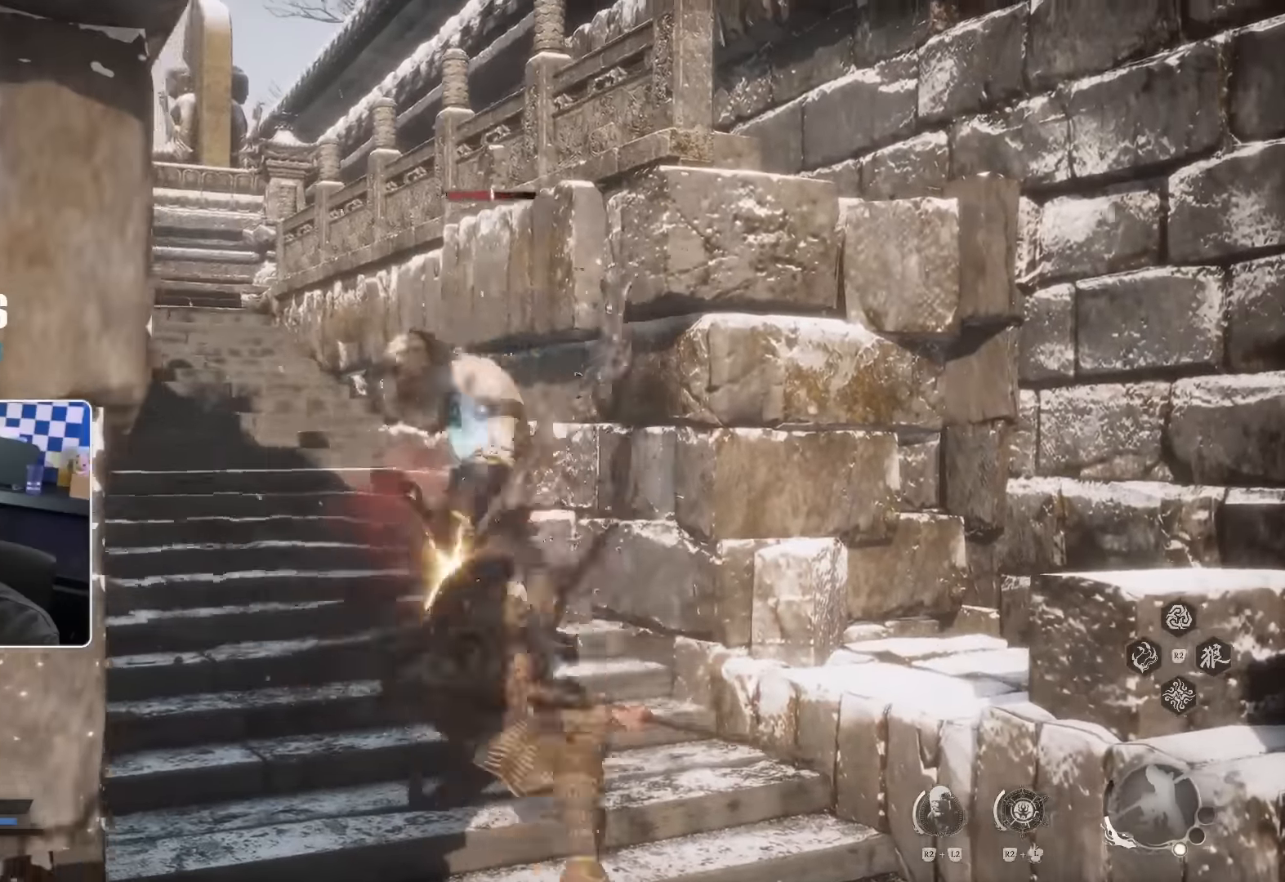
{"buttons": [], "left_stick": "up", "right_stick": "center", "events": [[66, "R1", "up"]]}
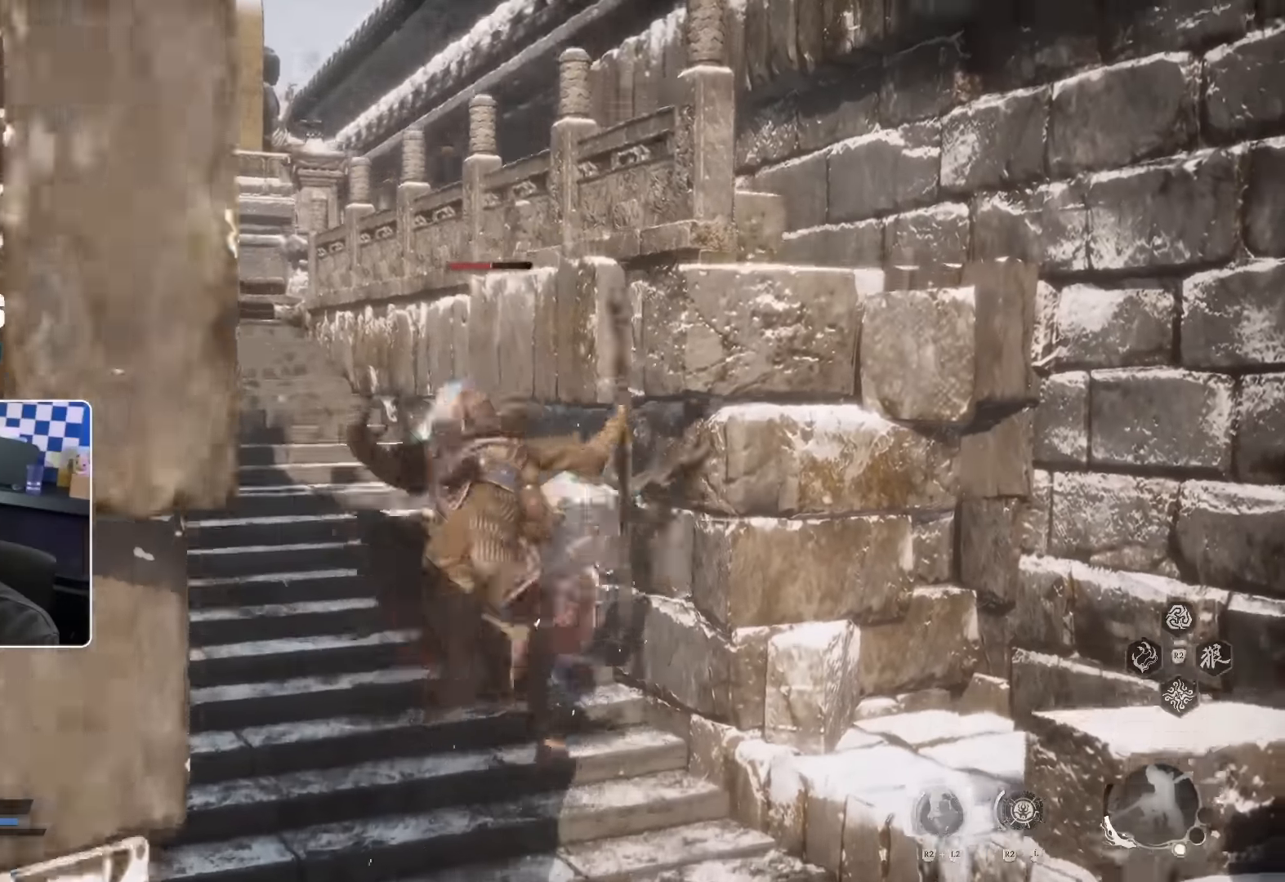
{"buttons": ["CIRCLE"], "left_stick": "up", "right_stick": "center"}